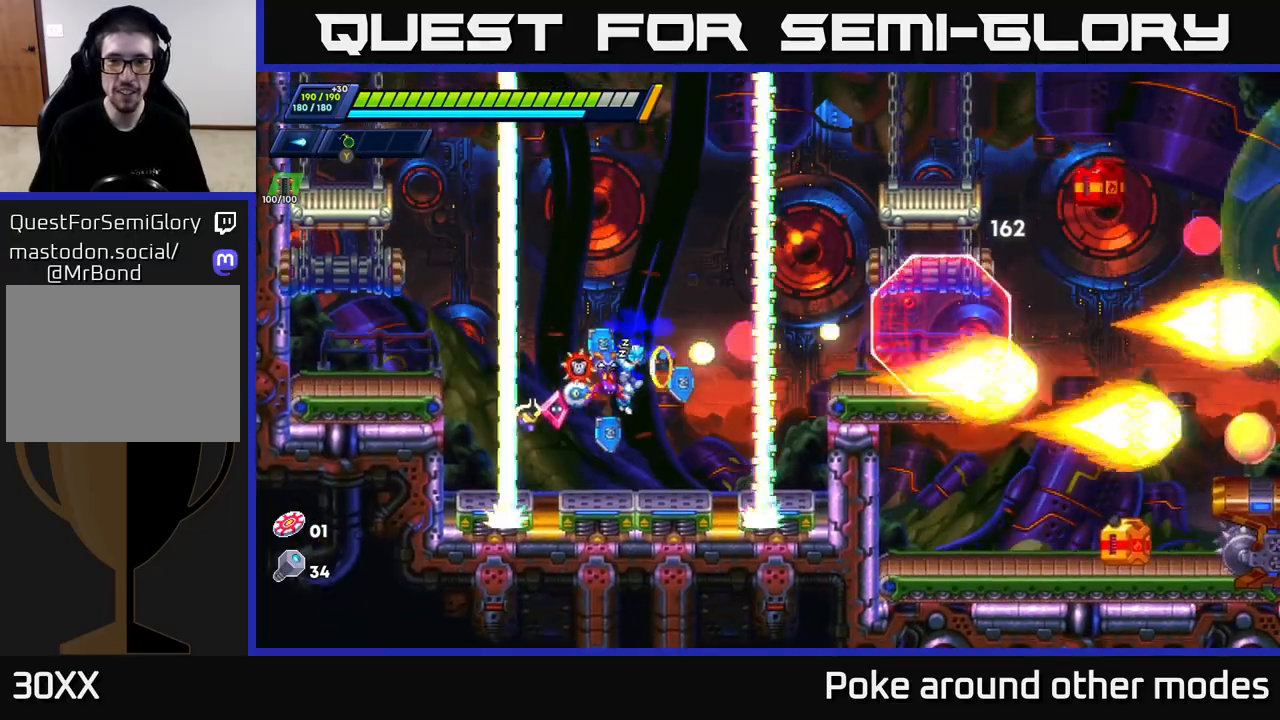
Gameplay with a controller (Xbox layout); each line is a JSON object with the inputs held at the frame after it. "events" lists button and stick changes between this image and that frame as [ms after this image, input, new state], when the widget could be followed in between.
{"buttons": ["A"], "left_stick": "center", "right_stick": "center", "events": [[33, "X", "up"], [117, "X", "down"], [117, "left_stick", "right"], [200, "A", "down"], [217, "R2", "down"], [233, "X", "up"], [383, "left_stick", "center"], [500, "R2", "up"]]}
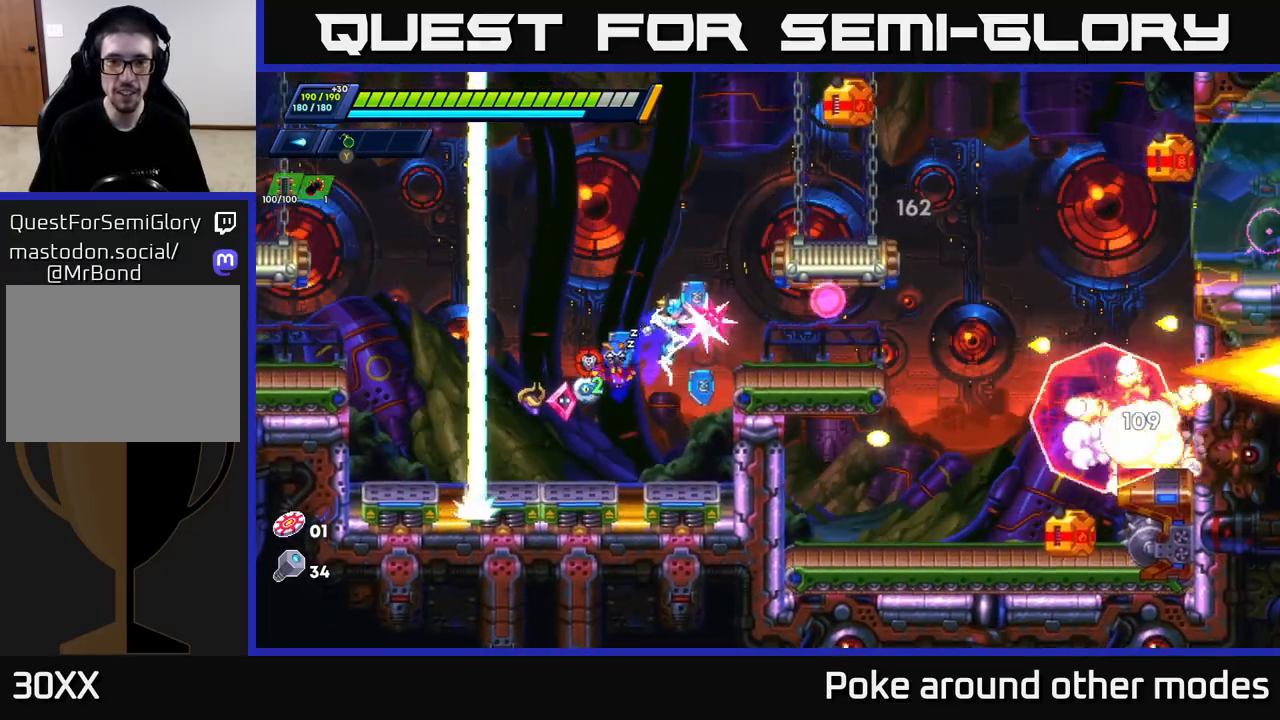
{"buttons": ["A", "X"], "left_stick": "right", "right_stick": "center", "events": [[150, "A", "up"], [200, "A", "down"], [450, "left_stick", "right"], [467, "X", "down"]]}
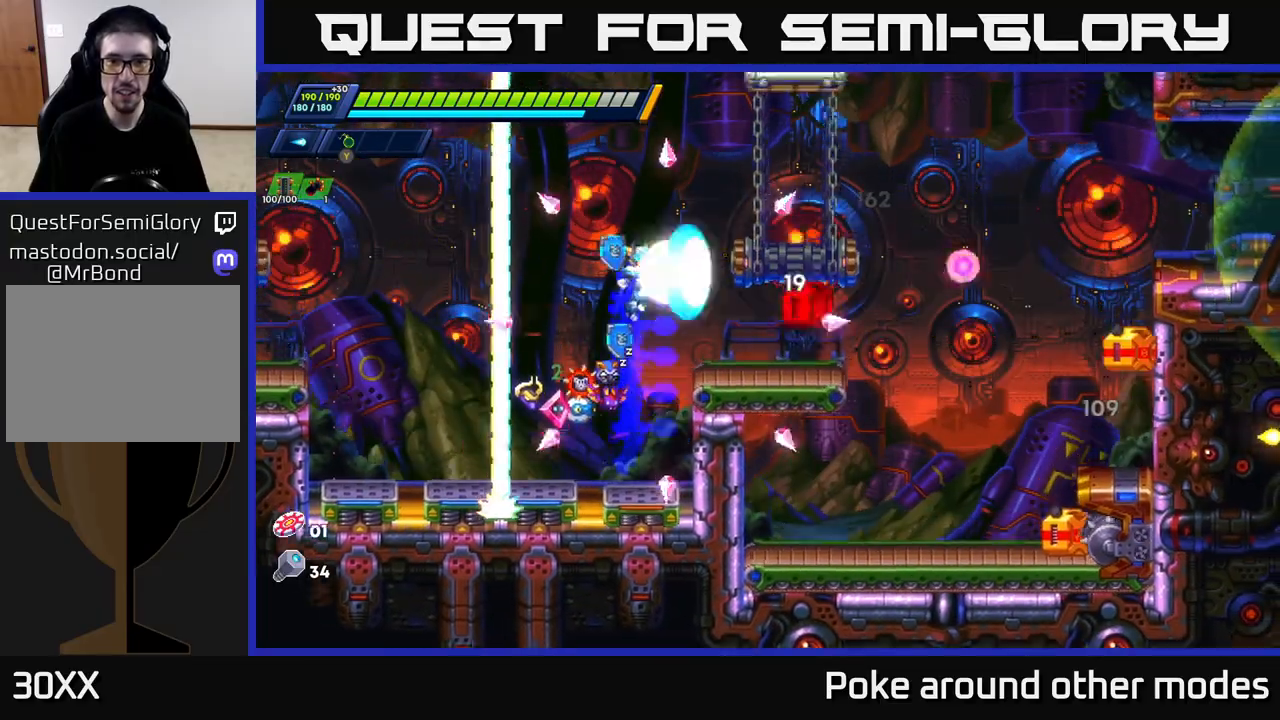
{"buttons": ["X"], "left_stick": "center", "right_stick": "center", "events": [[83, "X", "up"], [133, "left_stick", "center"], [150, "A", "up"], [150, "X", "down"], [217, "X", "up"], [300, "X", "down"], [400, "X", "up"], [467, "X", "down"]]}
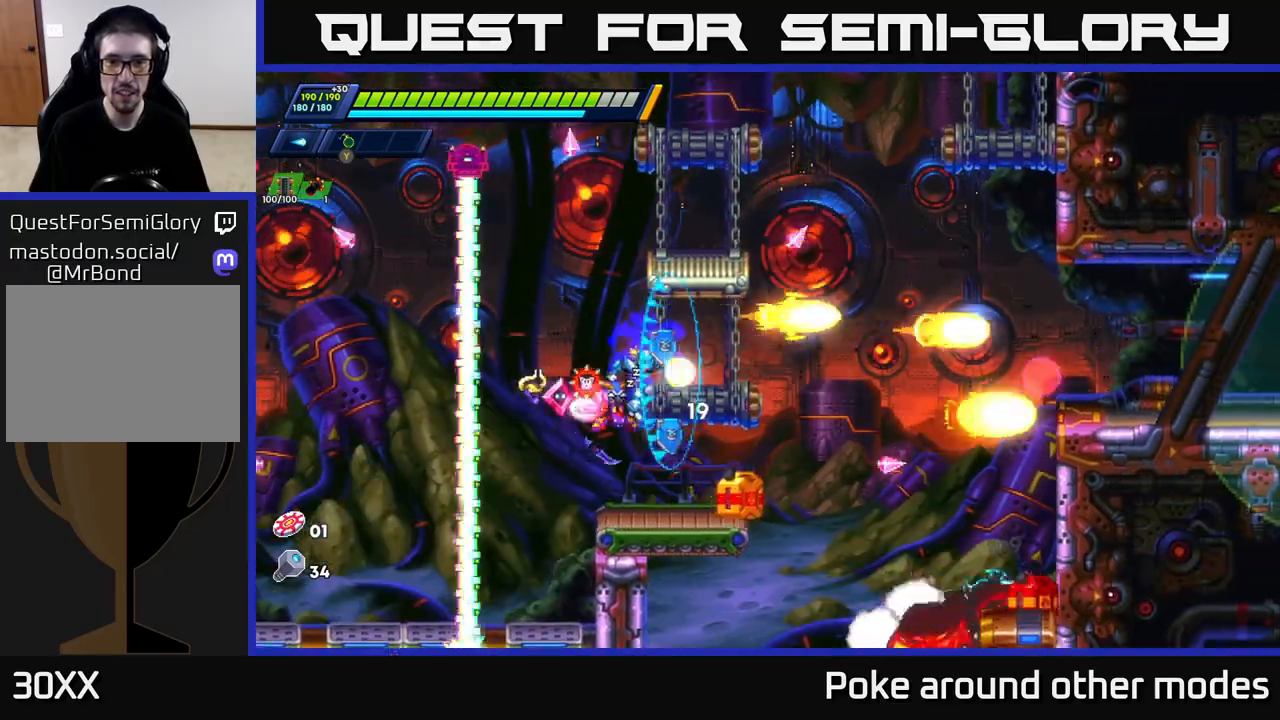
{"buttons": [], "left_stick": "right", "right_stick": "center", "events": [[50, "X", "up"], [183, "X", "down"], [233, "X", "up"], [317, "X", "down"], [383, "left_stick", "right"], [400, "X", "up"]]}
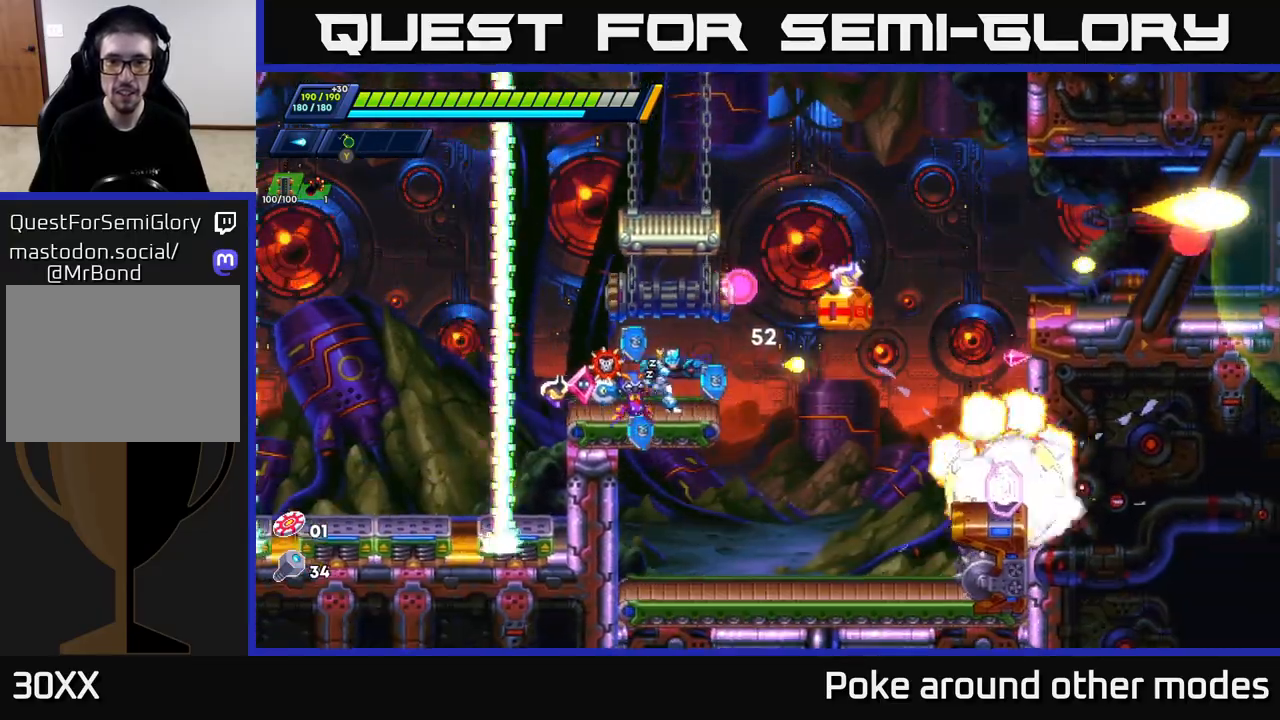
{"buttons": ["R2"], "left_stick": "up-left", "right_stick": "center", "events": [[33, "R2", "down"], [67, "A", "down"], [267, "left_stick", "up-left"], [483, "A", "up"]]}
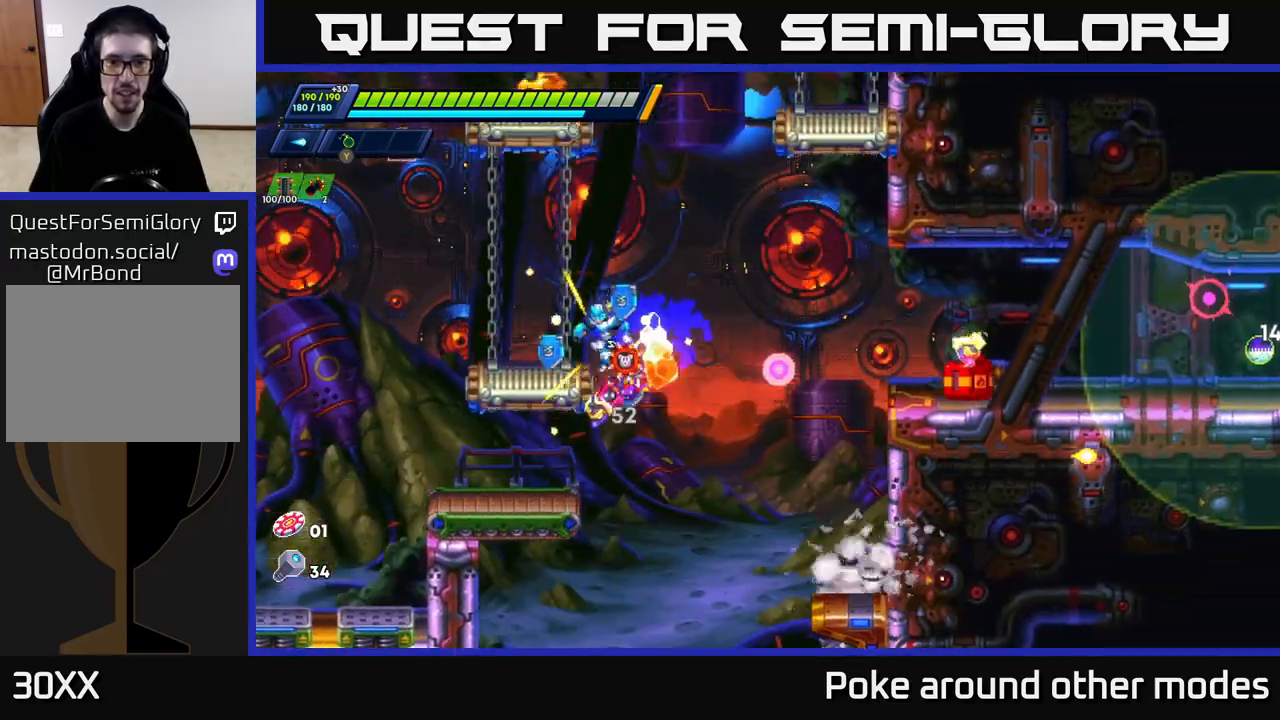
{"buttons": ["R2"], "left_stick": "right", "right_stick": "center", "events": [[67, "R2", "up"], [167, "A", "down"], [167, "left_stick", "right"], [183, "R2", "down"], [417, "A", "up"]]}
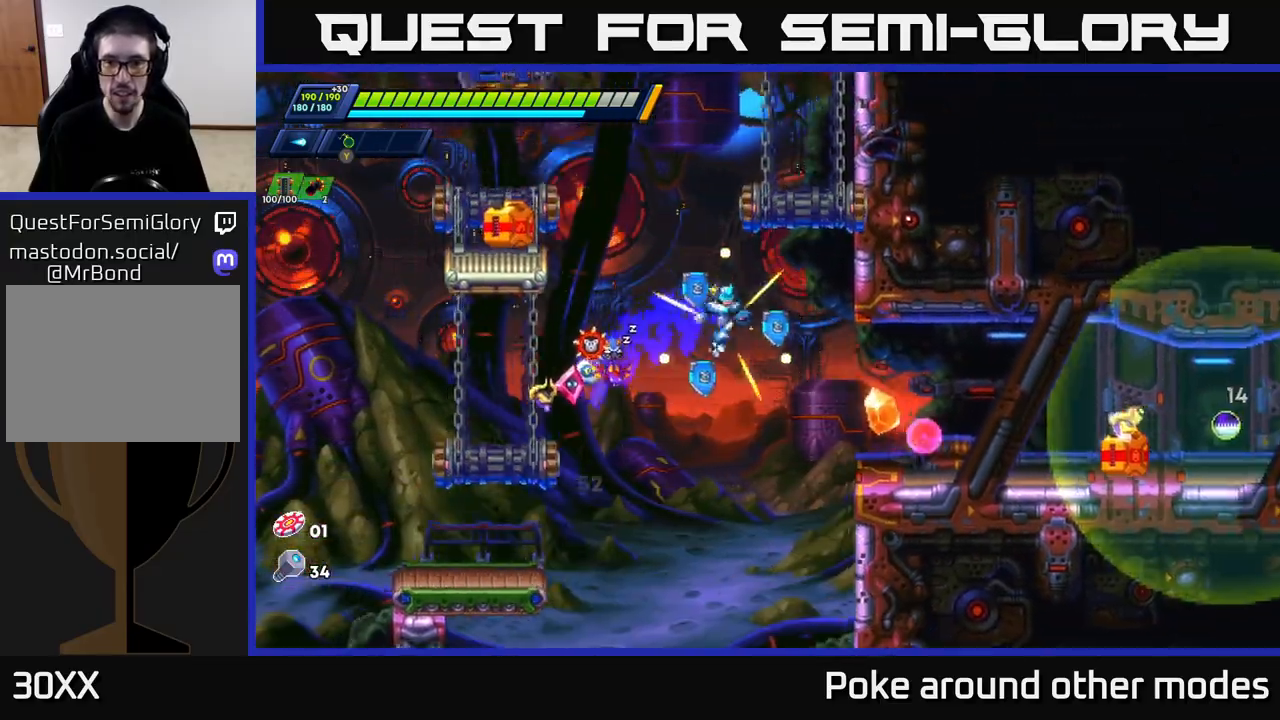
{"buttons": [], "left_stick": "center", "right_stick": "center", "events": [[167, "R2", "up"], [267, "X", "down"], [317, "X", "up"], [333, "left_stick", "center"], [400, "X", "down"], [450, "X", "up"]]}
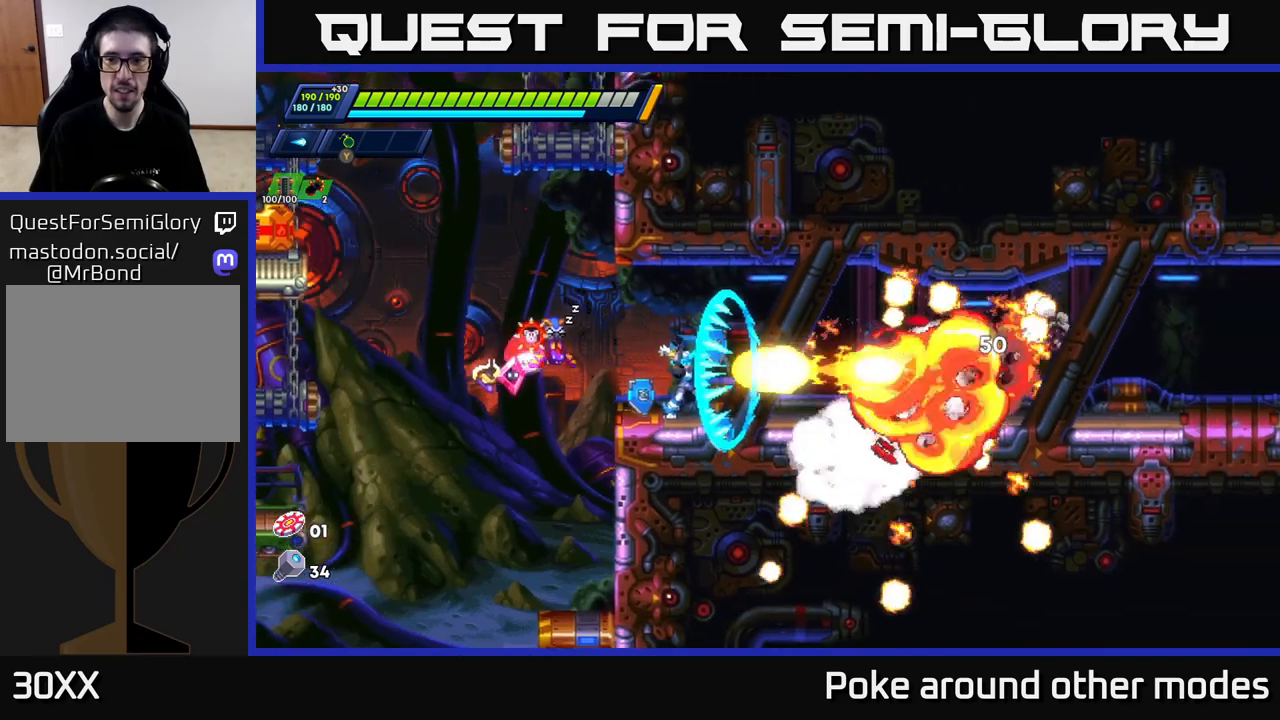
{"buttons": ["A", "R2"], "left_stick": "right", "right_stick": "center", "events": [[17, "X", "down"], [67, "left_stick", "right"], [100, "X", "up"], [250, "R2", "down"], [350, "A", "down"]]}
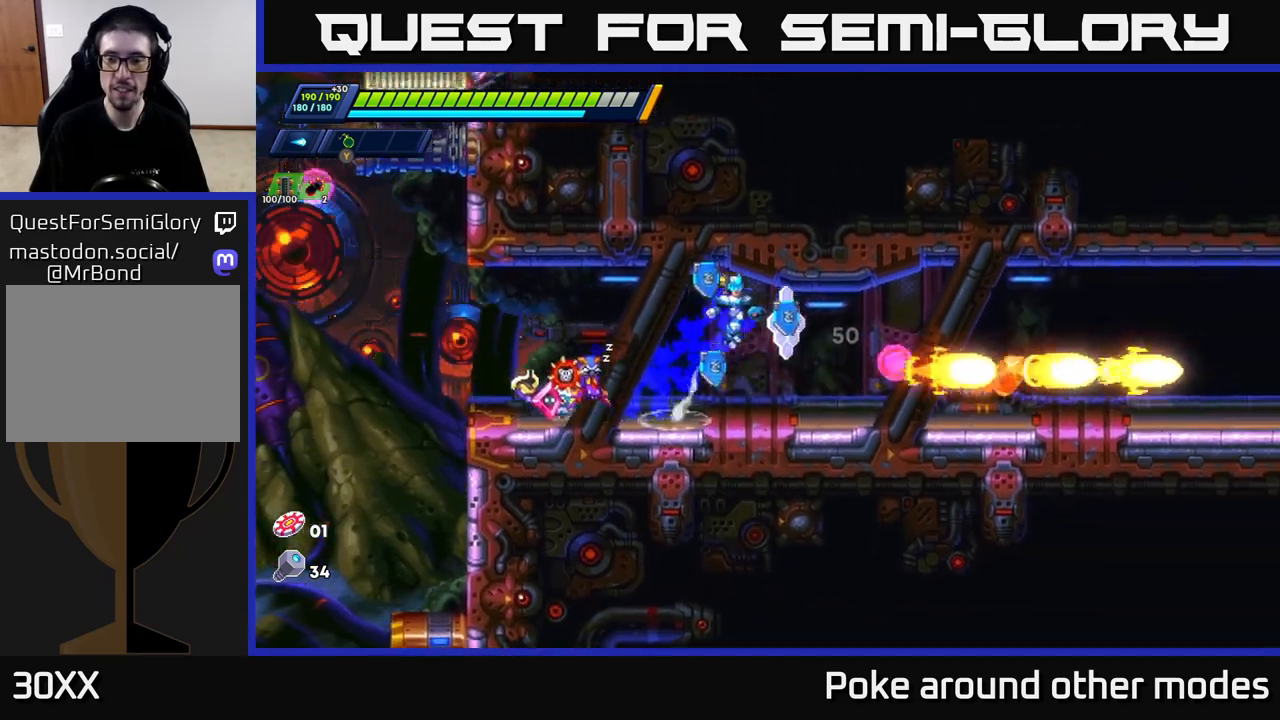
{"buttons": ["R2"], "left_stick": "right", "right_stick": "center", "events": [[50, "A", "up"], [317, "R2", "up"], [400, "R2", "down"]]}
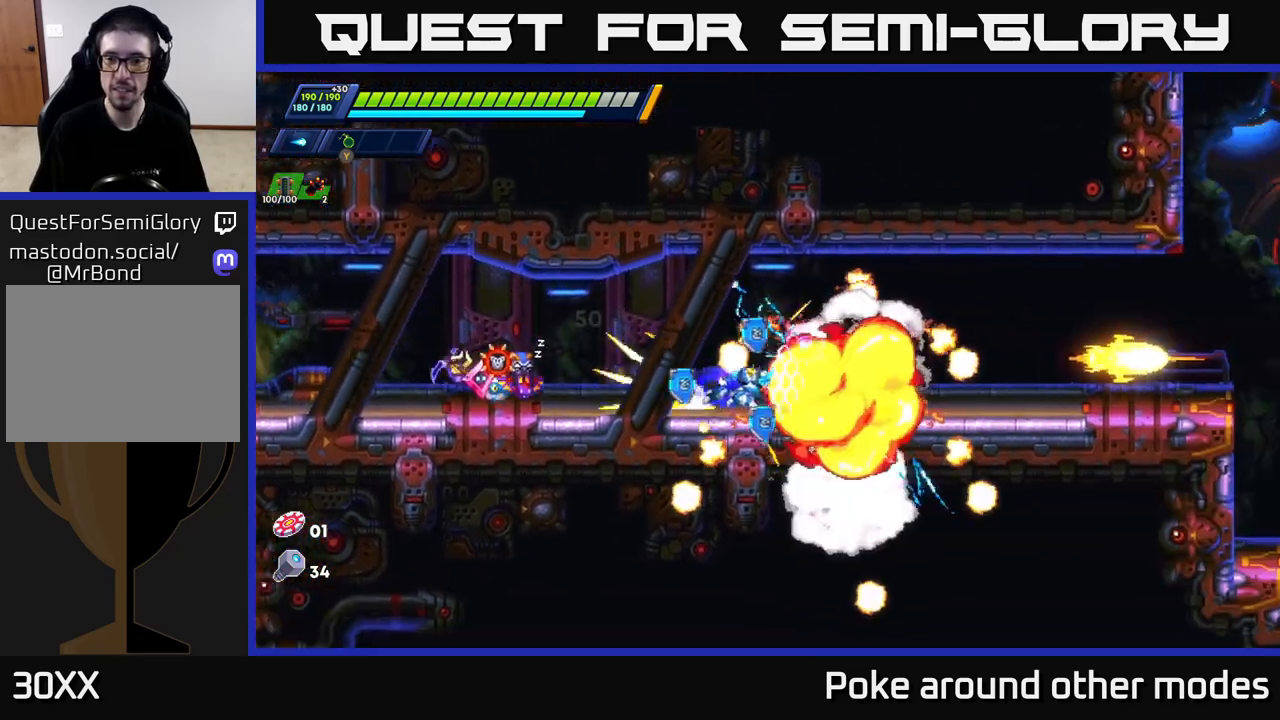
{"buttons": [], "left_stick": "right", "right_stick": "center", "events": [[467, "R2", "up"]]}
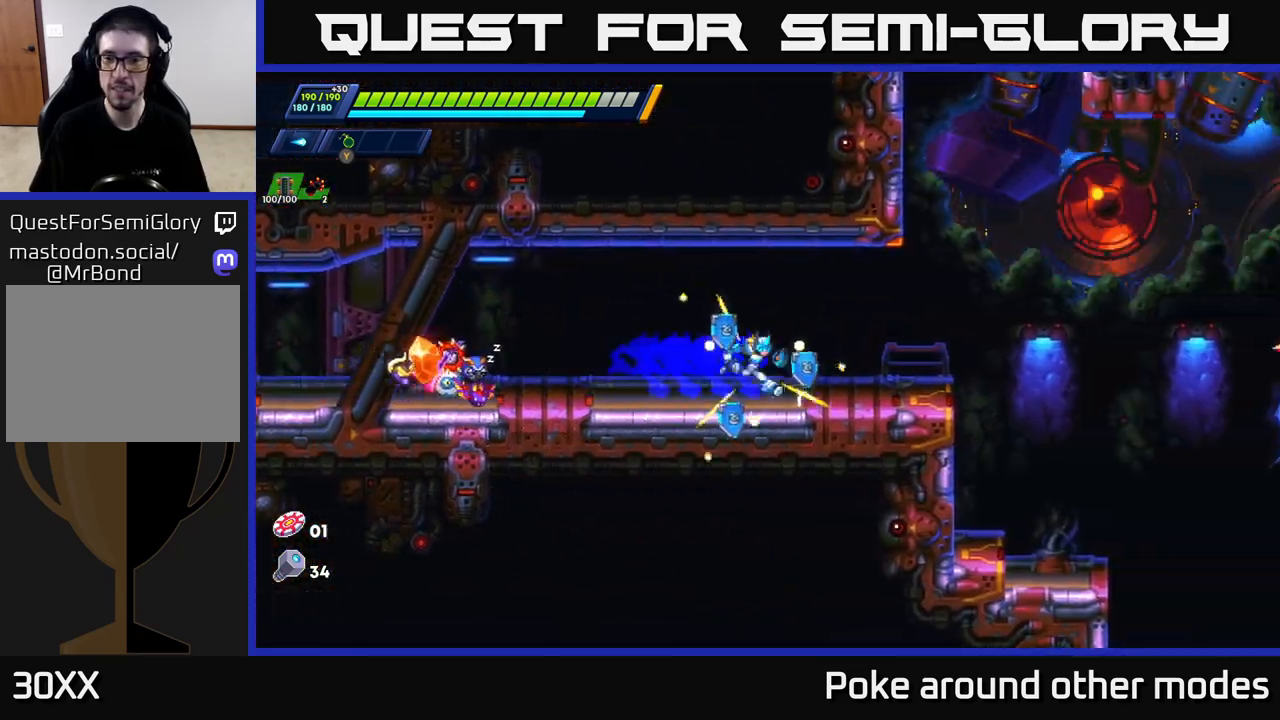
{"buttons": ["A", "X", "R2"], "left_stick": "center", "right_stick": "center", "events": [[33, "R2", "down"], [317, "A", "down"], [433, "X", "down"], [500, "left_stick", "center"]]}
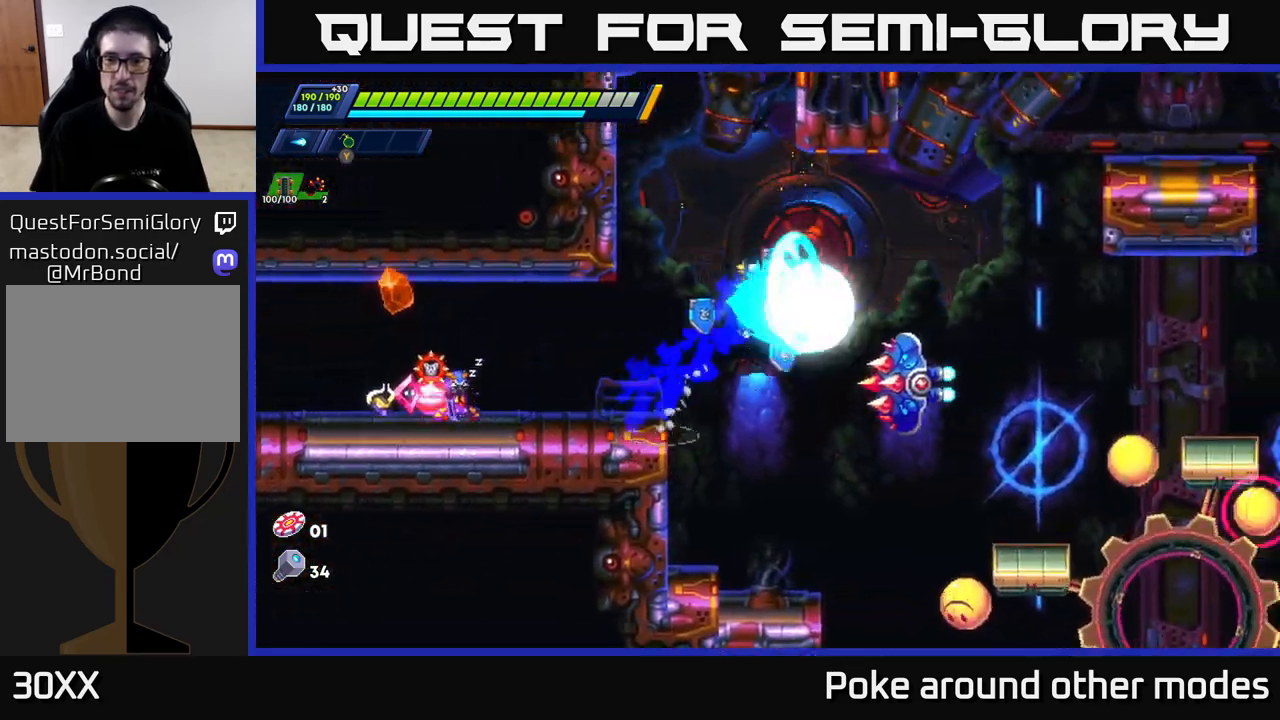
{"buttons": ["R2"], "left_stick": "left", "right_stick": "center", "events": [[50, "X", "up"], [83, "R2", "up"], [83, "left_stick", "left"], [283, "A", "up"], [467, "R2", "down"]]}
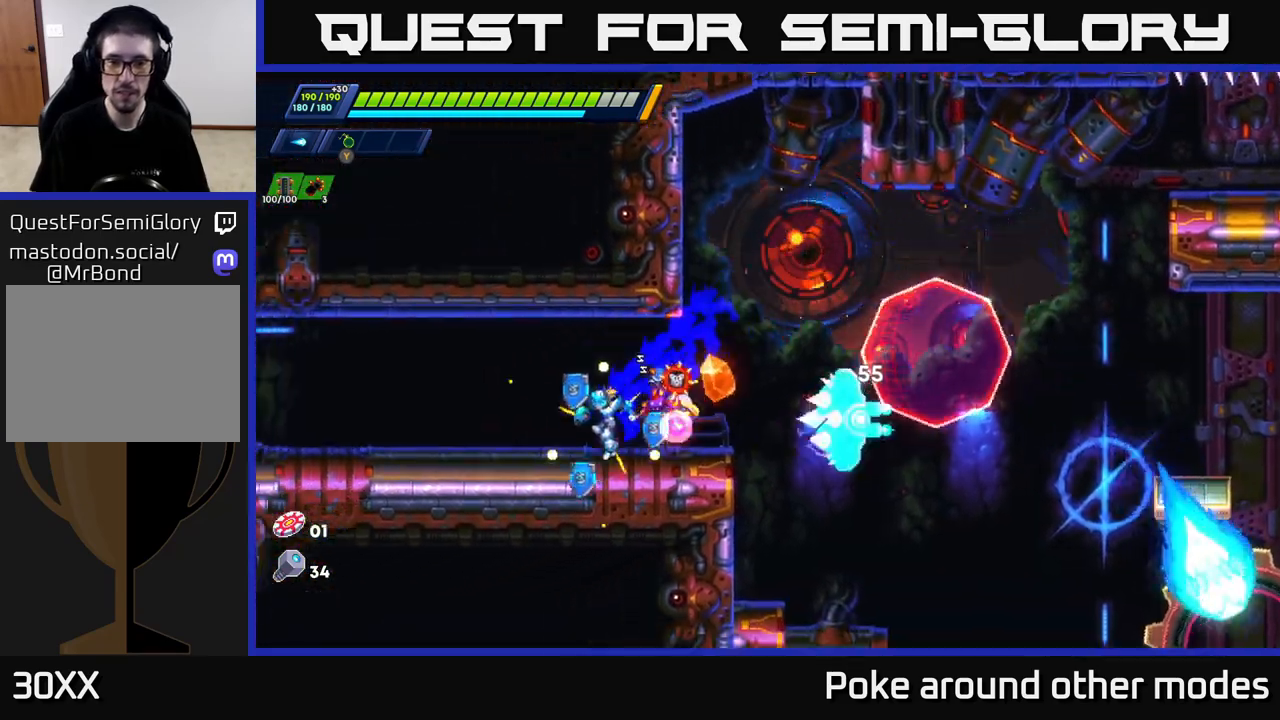
{"buttons": [], "left_stick": "center", "right_stick": "center", "events": [[200, "left_stick", "right"], [217, "R2", "up"], [250, "X", "down"], [300, "X", "up"], [367, "left_stick", "center"], [383, "X", "down"], [450, "X", "up"]]}
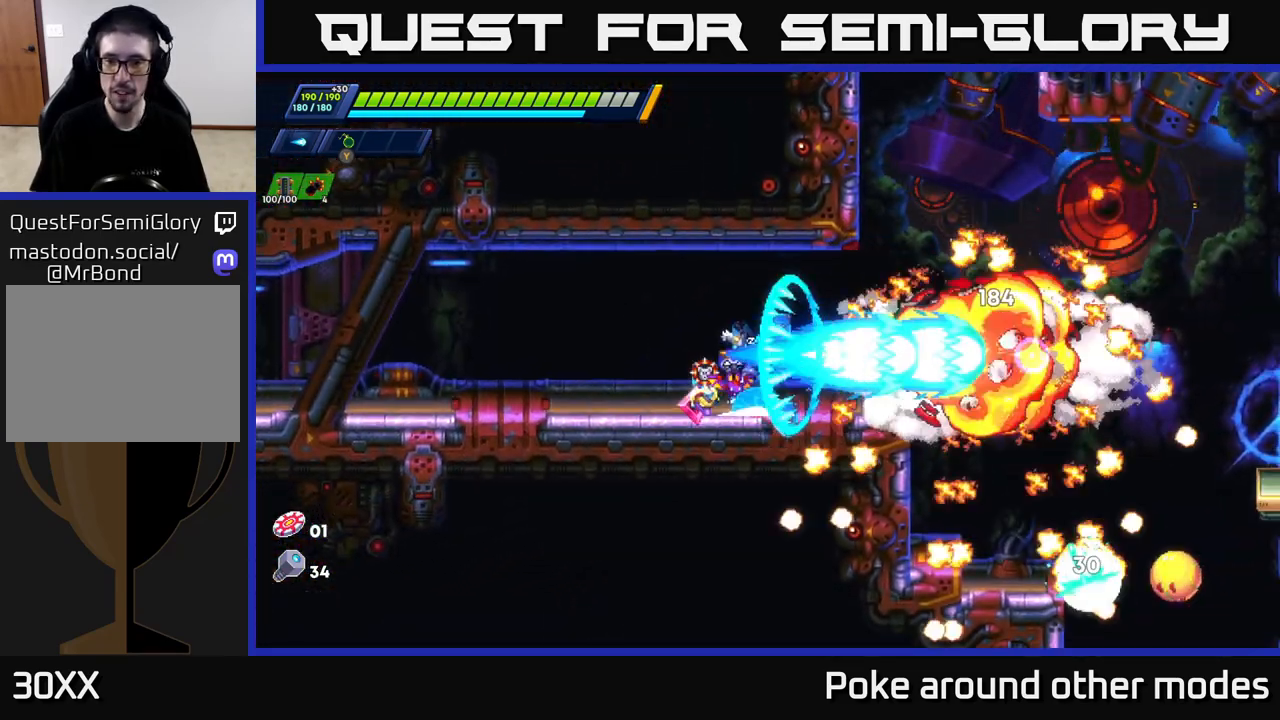
{"buttons": ["A", "X", "R2"], "left_stick": "right", "right_stick": "center", "events": [[17, "X", "down"], [83, "X", "up"], [150, "left_stick", "right"], [167, "R2", "down"], [417, "A", "down"], [450, "X", "down"]]}
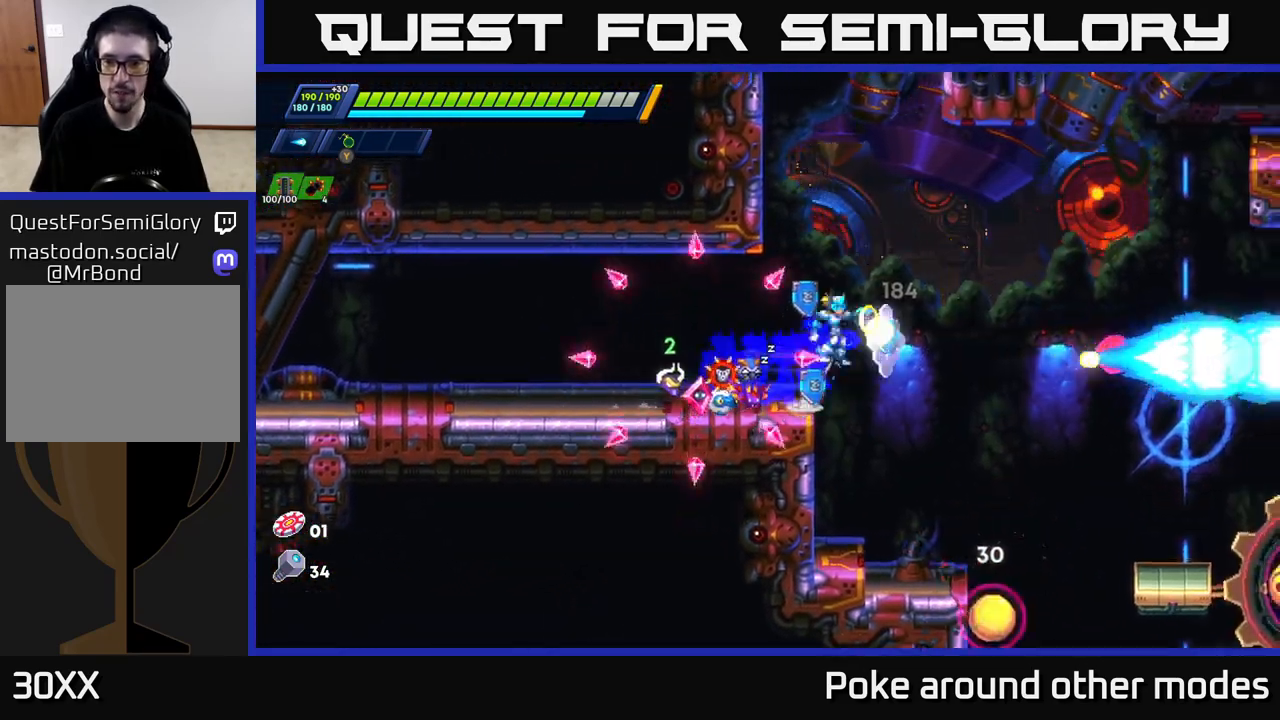
{"buttons": [], "left_stick": "left", "right_stick": "center", "events": [[67, "X", "up"], [150, "R2", "up"], [217, "X", "down"], [250, "A", "up"], [333, "X", "up"], [367, "left_stick", "left"]]}
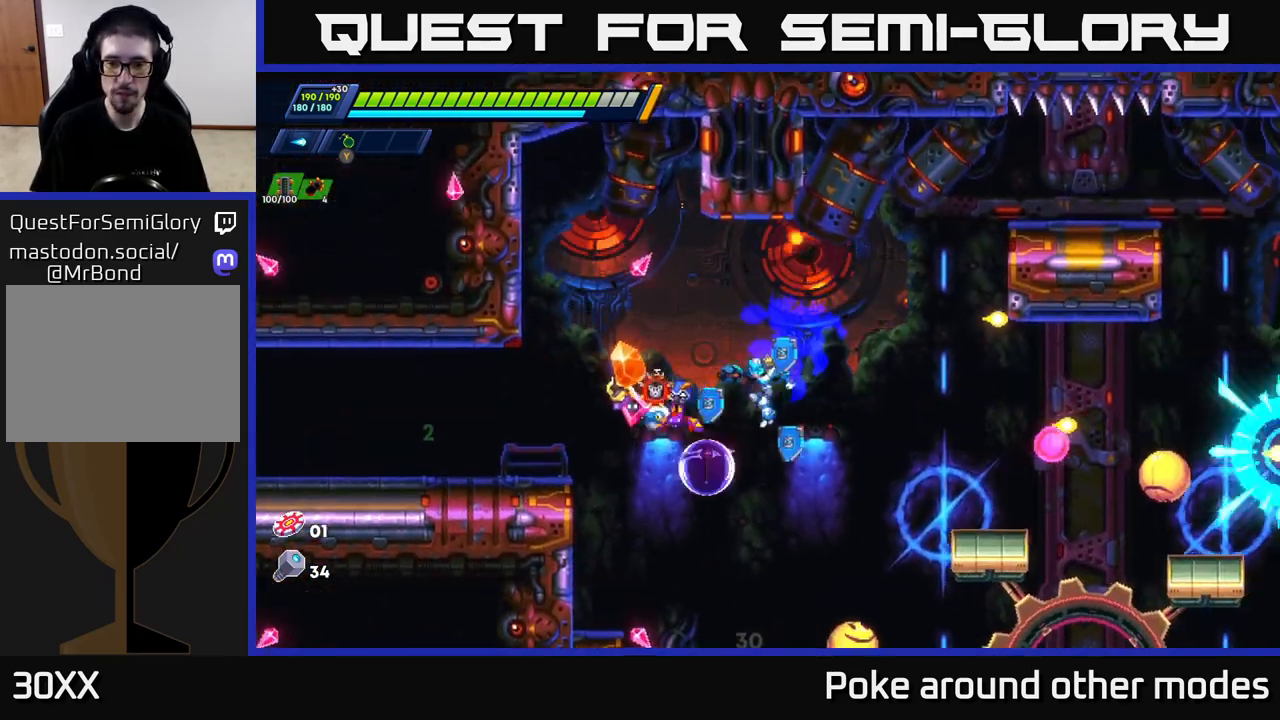
{"buttons": [], "left_stick": "center", "right_stick": "center", "events": [[217, "left_stick", "center"], [333, "left_stick", "right"], [417, "X", "down"], [467, "X", "up"], [483, "left_stick", "center"]]}
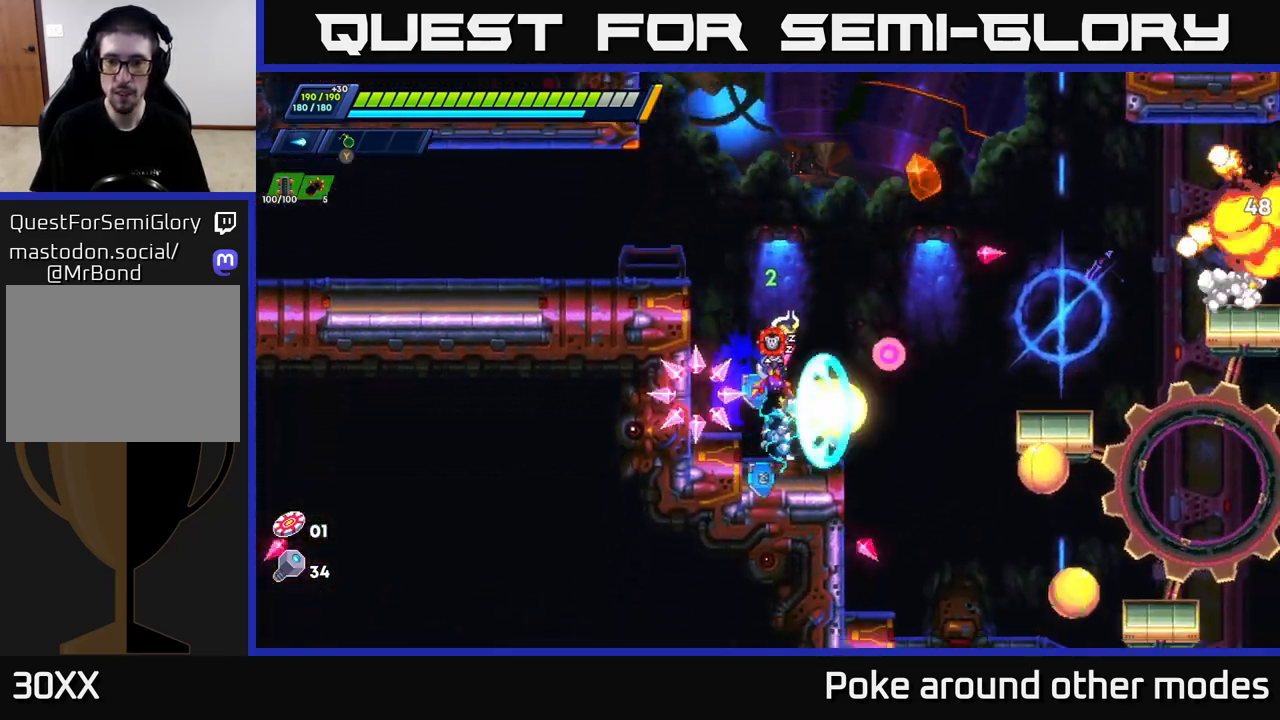
{"buttons": ["X"], "left_stick": "center", "right_stick": "center", "events": [[50, "X", "down"], [100, "X", "up"], [183, "X", "down"], [250, "X", "up"], [333, "X", "down"], [400, "X", "up"], [483, "X", "down"]]}
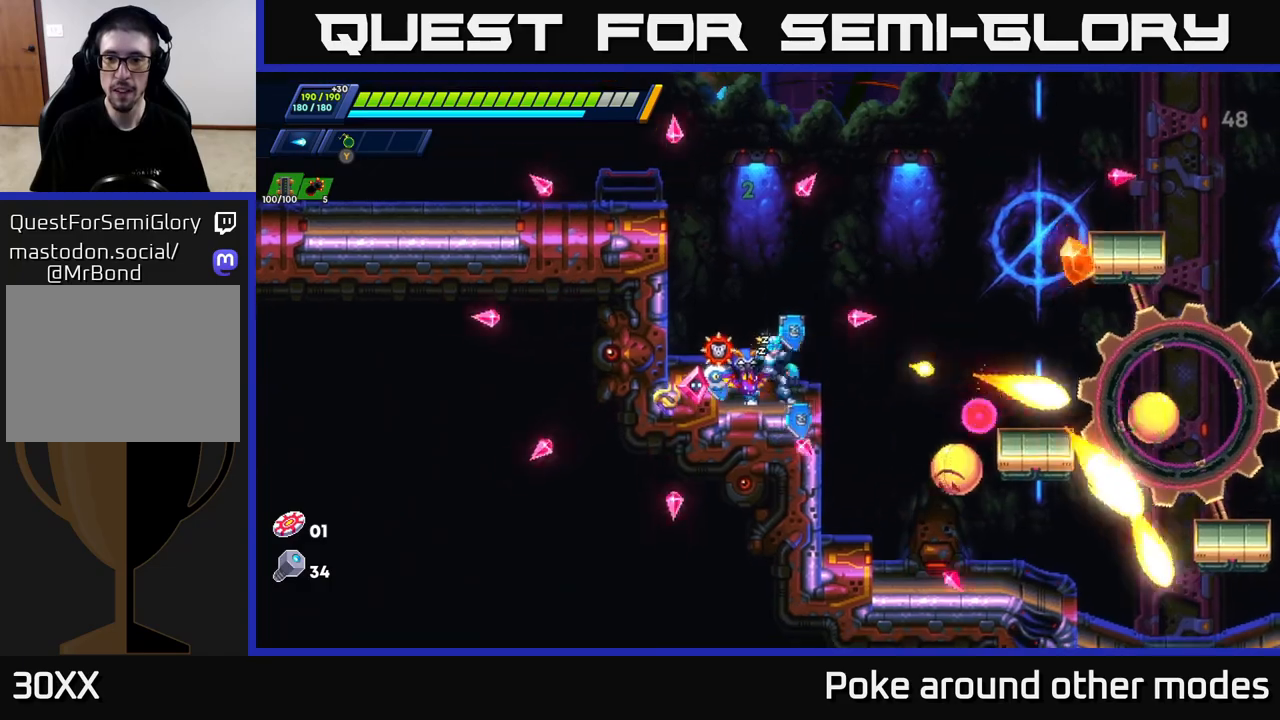
{"buttons": ["X"], "left_stick": "left", "right_stick": "center", "events": [[67, "X", "up"], [117, "A", "down"], [150, "X", "down"], [167, "left_stick", "right"], [200, "X", "up"], [283, "left_stick", "center"], [300, "X", "down"], [317, "A", "up"], [367, "X", "up"], [450, "X", "down"], [500, "left_stick", "left"]]}
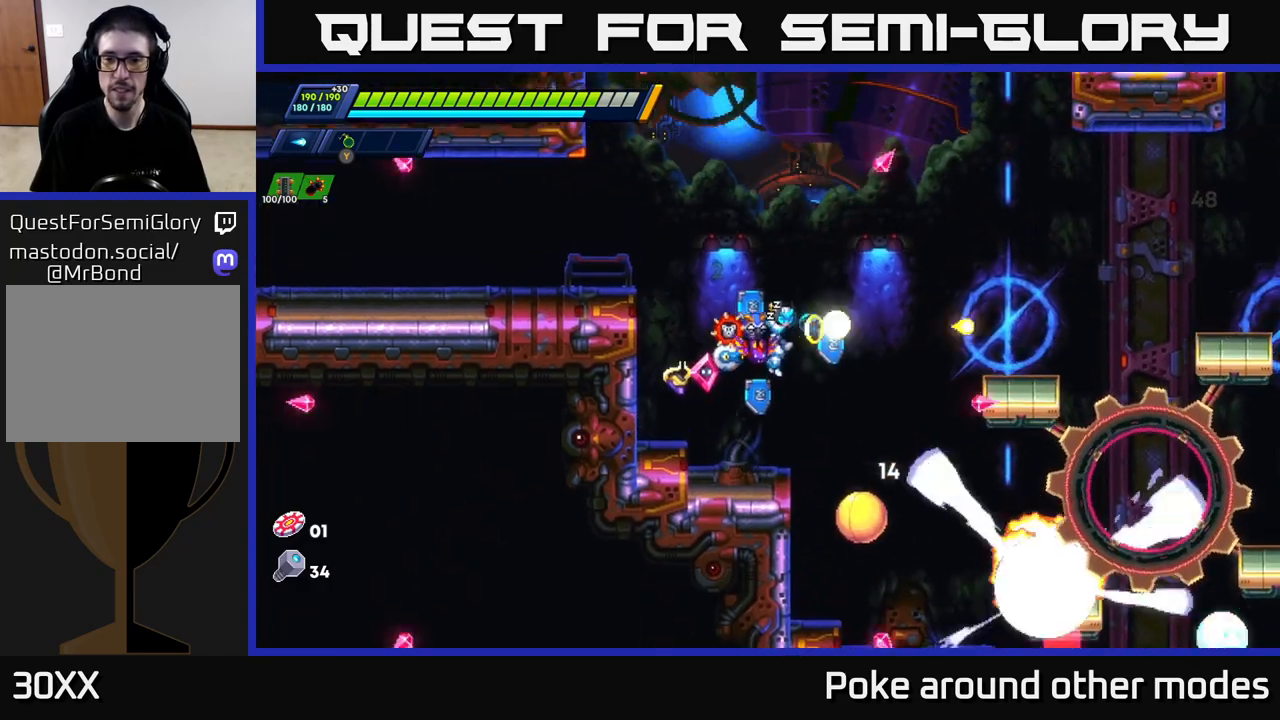
{"buttons": ["A", "R2"], "left_stick": "right", "right_stick": "center", "events": [[50, "X", "up"], [267, "left_stick", "right"], [300, "R2", "down"], [317, "A", "down"]]}
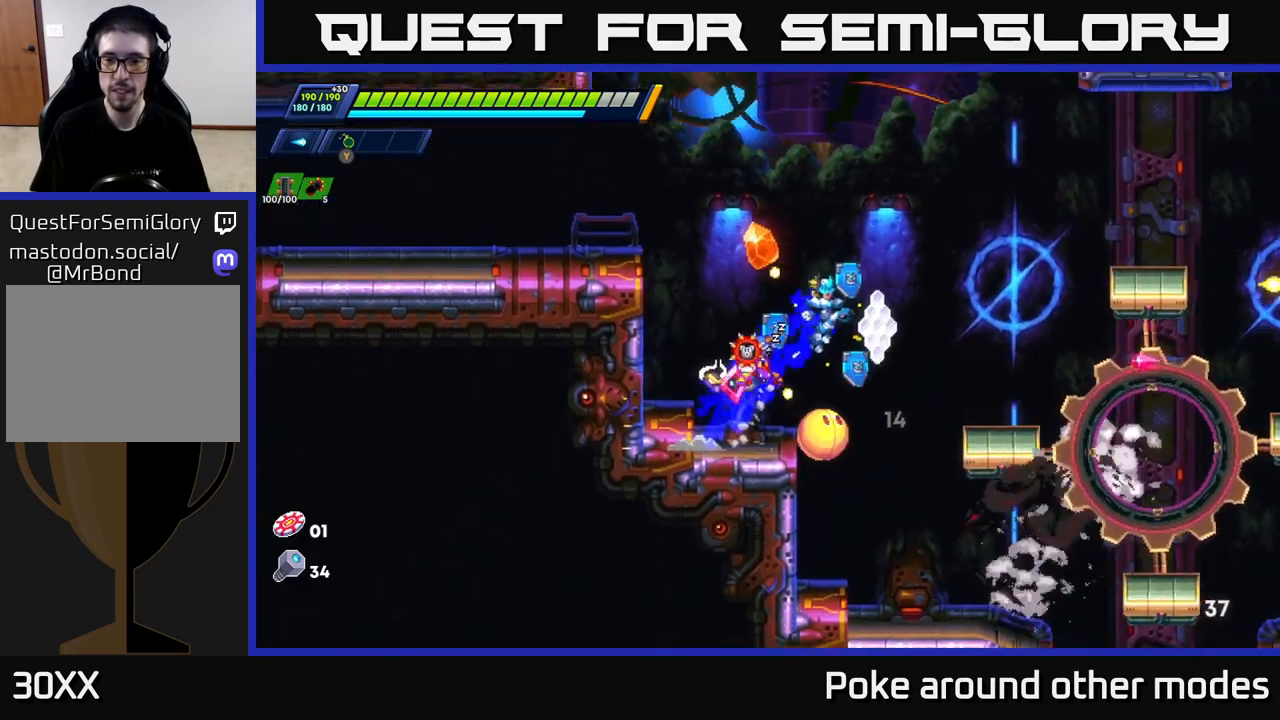
{"buttons": ["A"], "left_stick": "right", "right_stick": "center", "events": [[150, "A", "up"], [150, "R2", "up"], [300, "X", "down"], [350, "left_stick", "center"], [400, "X", "up"], [450, "left_stick", "right"], [467, "A", "down"]]}
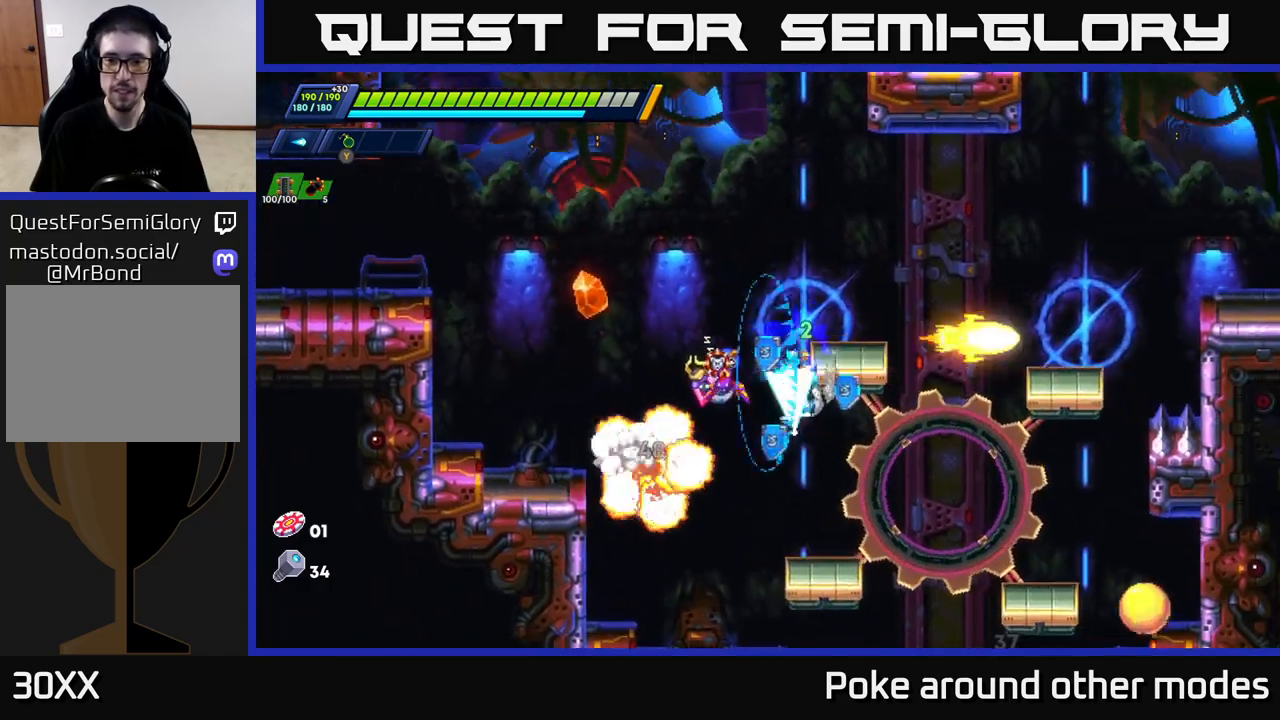
{"buttons": [], "left_stick": "left", "right_stick": "center", "events": [[33, "R2", "down"], [50, "X", "down"], [83, "R2", "up"], [183, "X", "up"], [267, "A", "up"], [283, "left_stick", "center"], [383, "X", "down"], [467, "left_stick", "left"], [483, "X", "up"]]}
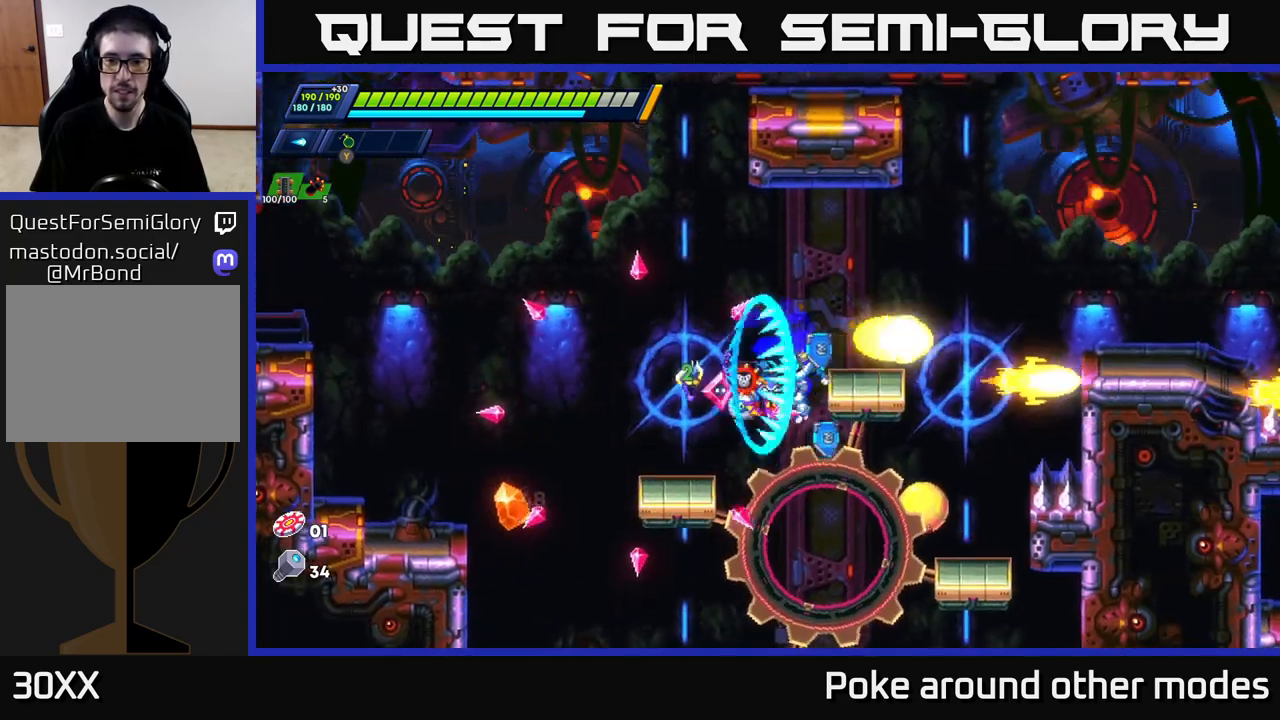
{"buttons": ["X"], "left_stick": "center", "right_stick": "center", "events": [[200, "left_stick", "center"], [267, "left_stick", "right"], [317, "X", "down"], [383, "left_stick", "center"], [400, "X", "up"], [467, "X", "down"]]}
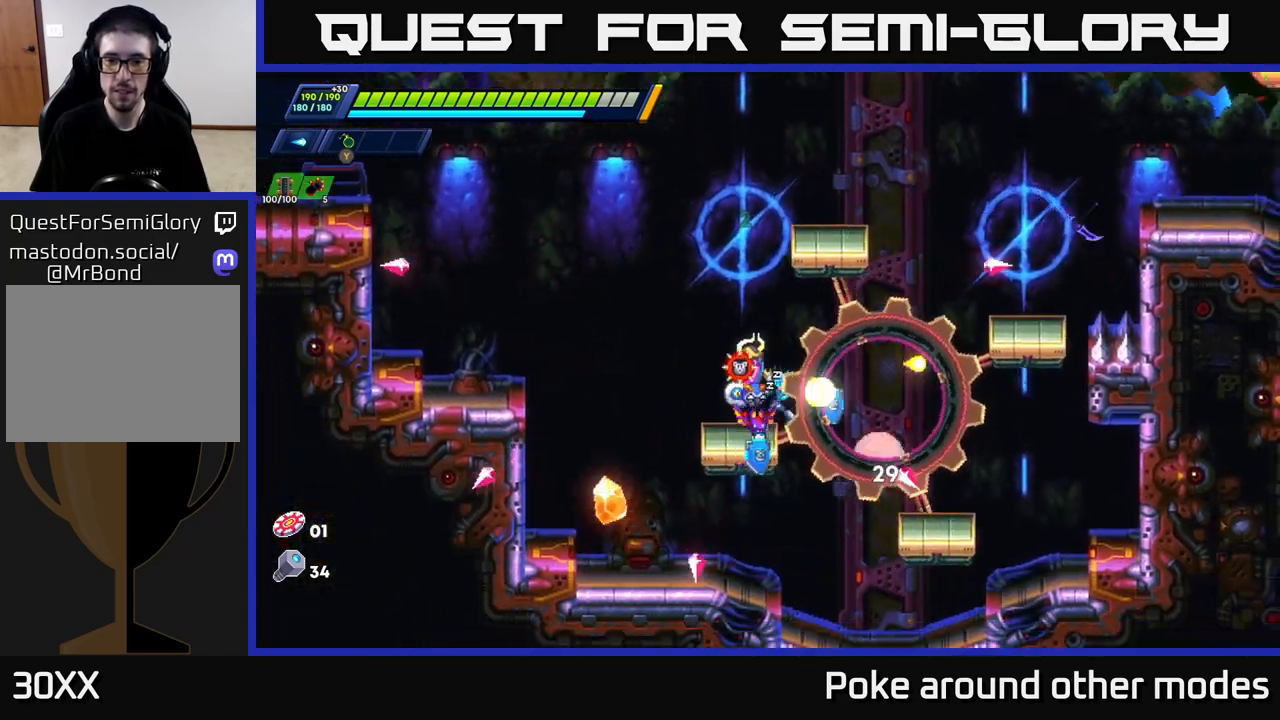
{"buttons": [], "left_stick": "left", "right_stick": "center", "events": [[33, "X", "up"], [117, "X", "down"], [183, "A", "down"], [200, "X", "up"], [200, "left_stick", "left"], [367, "A", "up"]]}
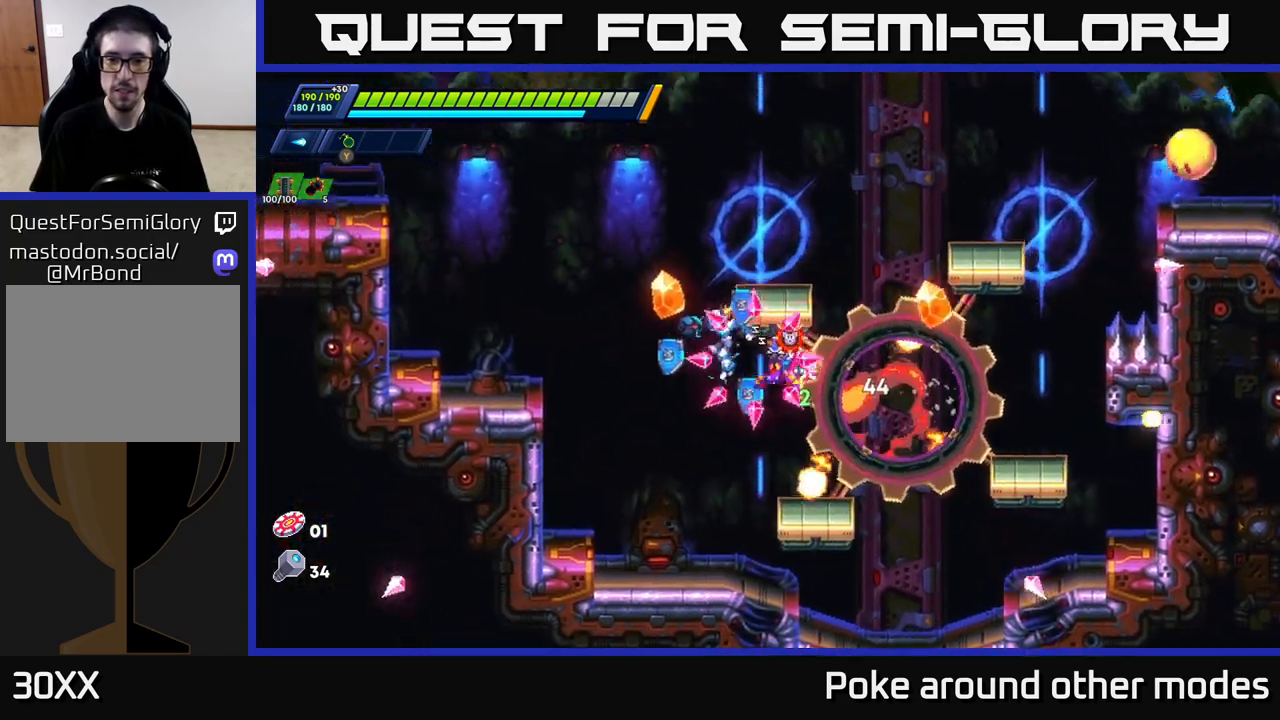
{"buttons": ["A", "R2"], "left_stick": "left", "right_stick": "center", "events": [[350, "A", "down"], [350, "R2", "down"]]}
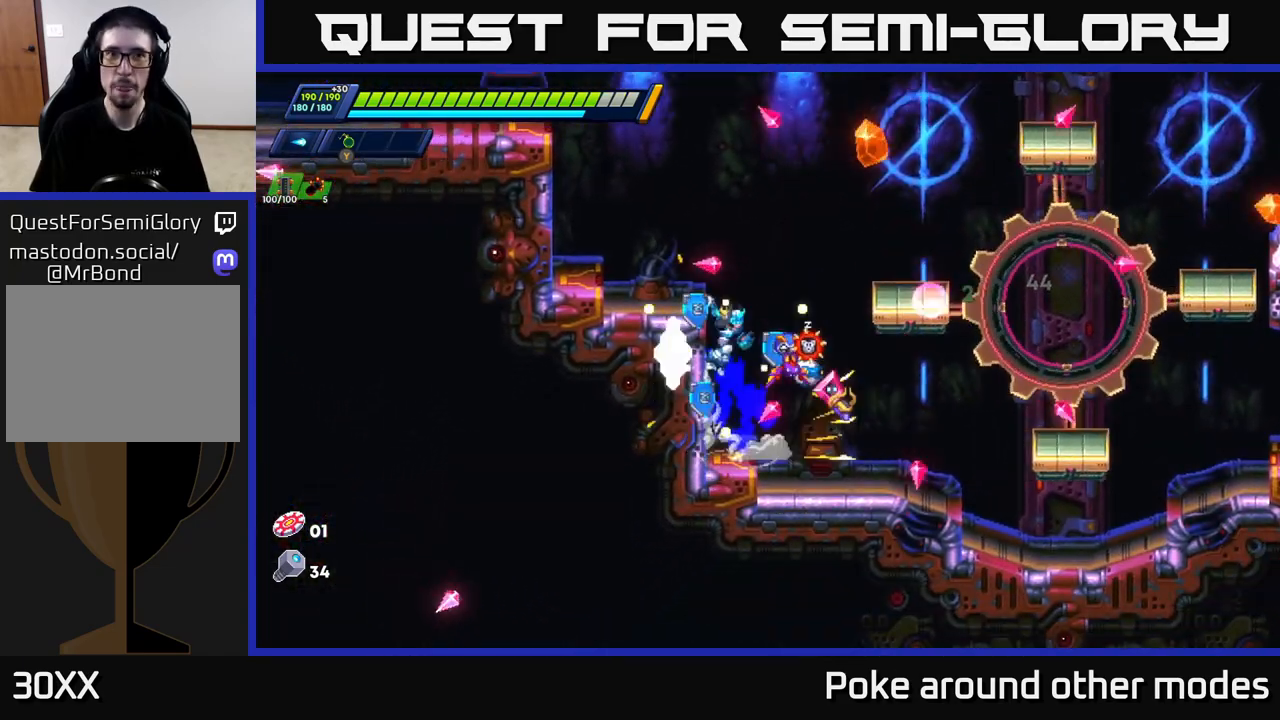
{"buttons": ["A", "R2"], "left_stick": "right", "right_stick": "center", "events": [[17, "A", "up"], [100, "A", "down"], [200, "left_stick", "right"]]}
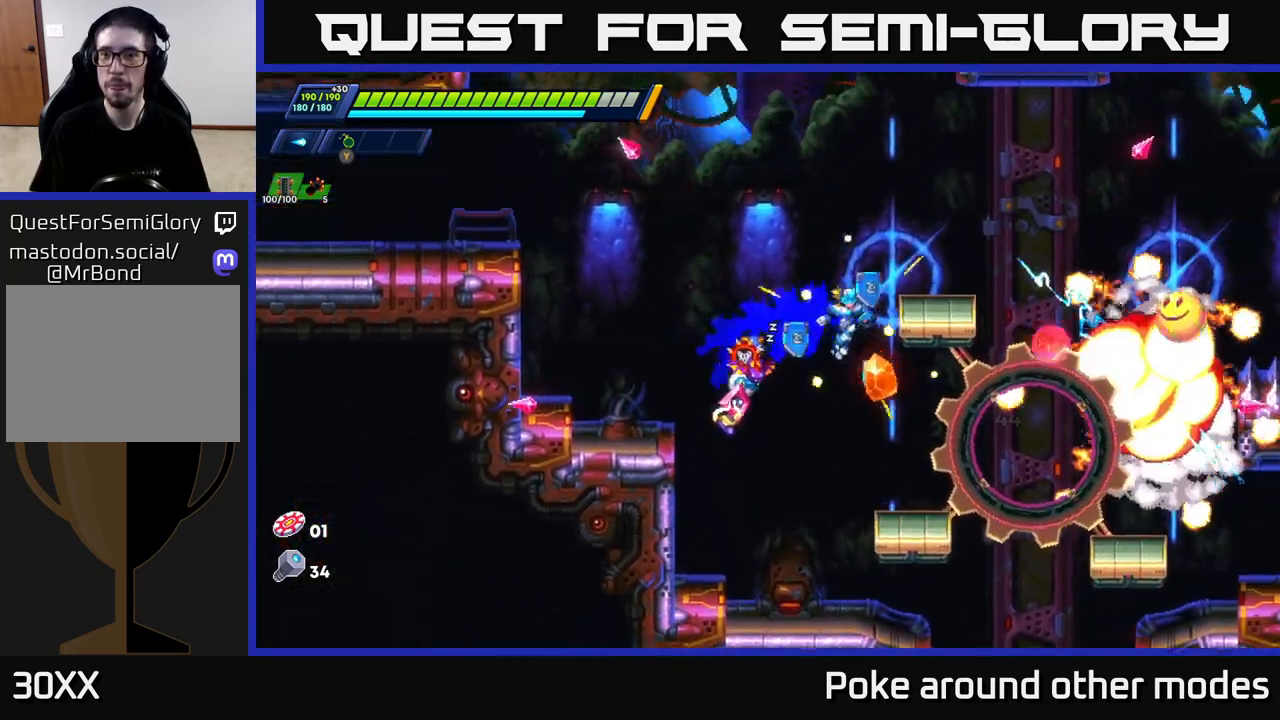
{"buttons": [], "left_stick": "right", "right_stick": "center", "events": [[33, "A", "up"], [67, "X", "down"], [83, "R2", "up"], [167, "X", "up"], [167, "left_stick", "center"], [233, "X", "down"], [300, "A", "down"], [317, "left_stick", "right"], [333, "R2", "down"], [333, "X", "up"], [450, "A", "up"], [467, "R2", "up"]]}
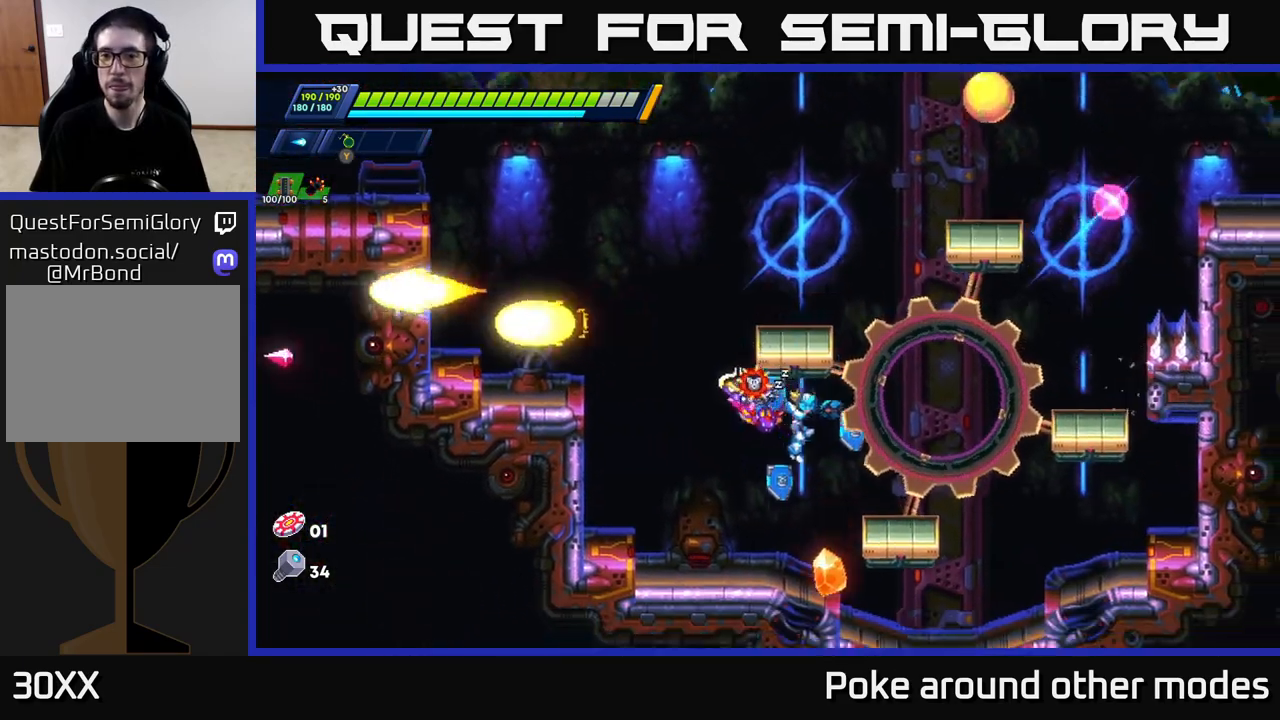
{"buttons": ["A", "R2"], "left_stick": "up-left", "right_stick": "center", "events": [[33, "X", "down"], [150, "X", "up"], [283, "A", "down"], [283, "R2", "down"], [417, "left_stick", "up-left"]]}
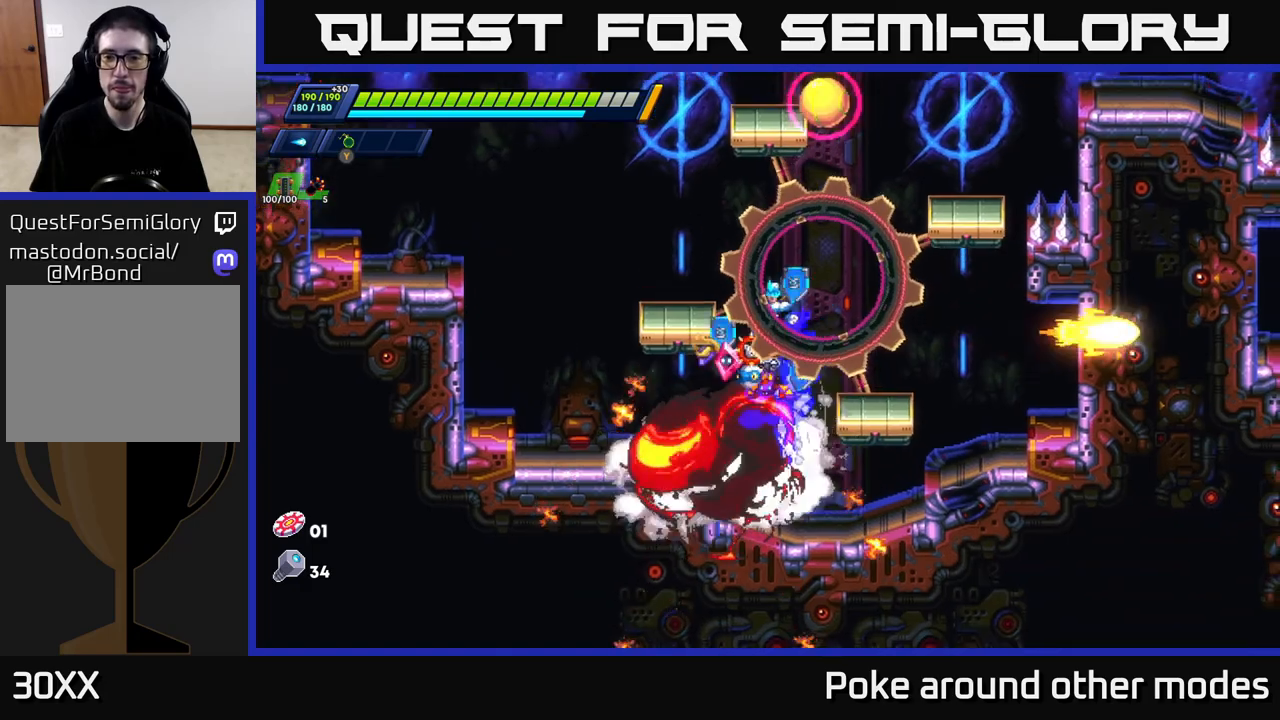
{"buttons": [], "left_stick": "center", "right_stick": "center", "events": [[17, "R2", "up"], [33, "left_stick", "right"], [100, "A", "up"], [333, "left_stick", "center"]]}
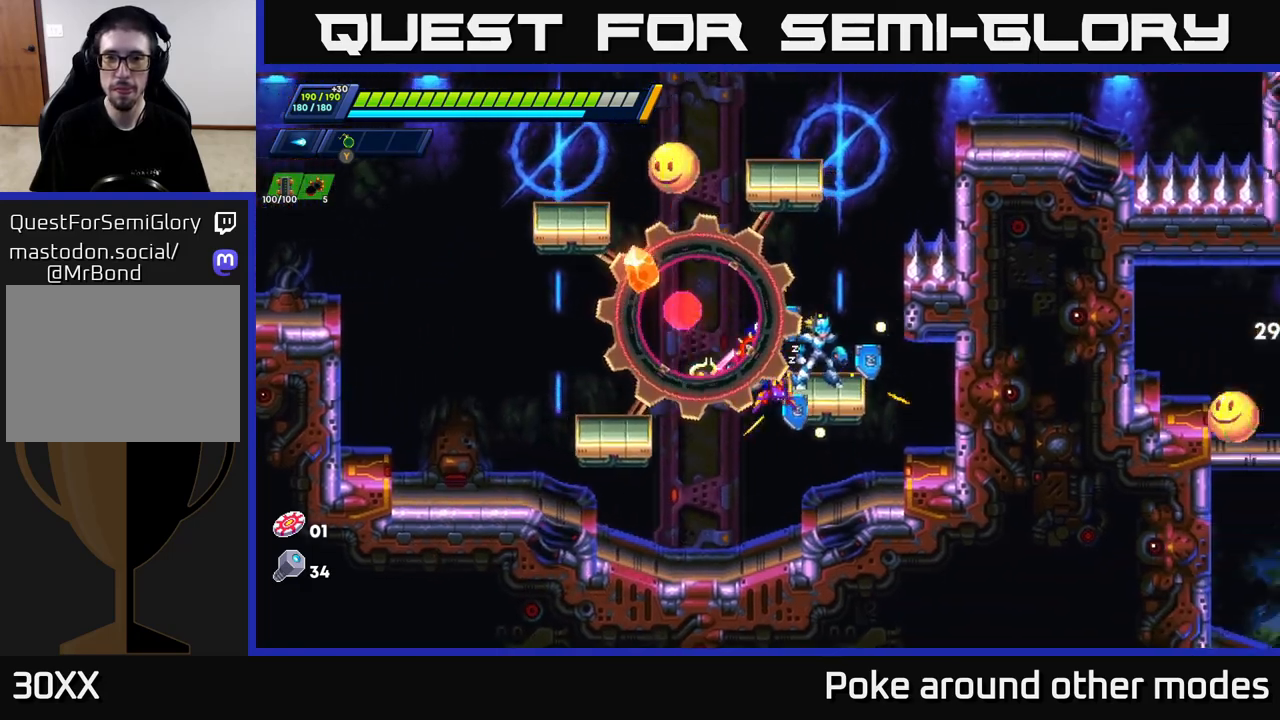
{"buttons": [], "left_stick": "center", "right_stick": "center", "events": [[33, "right_stick", "up"], [317, "right_stick", "center"]]}